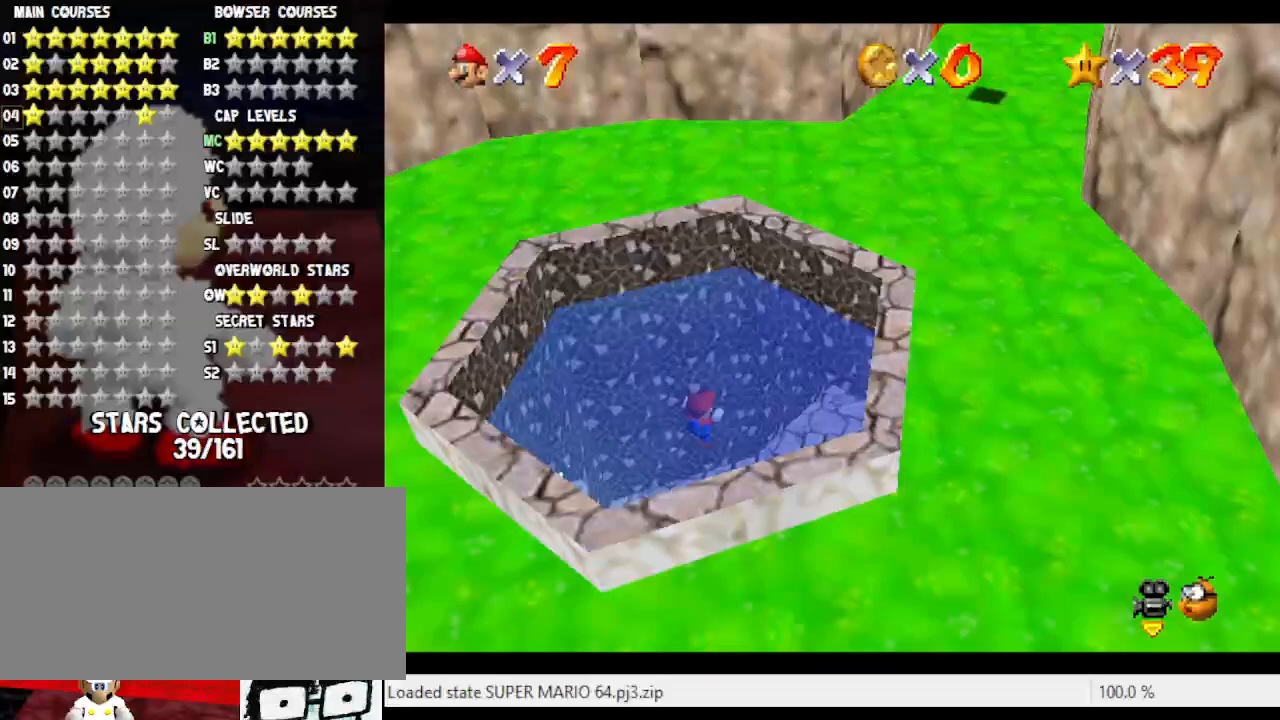
Gameplay with a controller (Nintendo layout); each line is a JSON object with the inputs held at the frame after it. "events" lists button and stick changes between this image and that frame as [ms after this image, input, new state], when the widget could be followed in between. Not read: L3 R3.
{"buttons": [], "left_stick": "up-right", "events": [[283, "A", "down"], [467, "A", "up"]]}
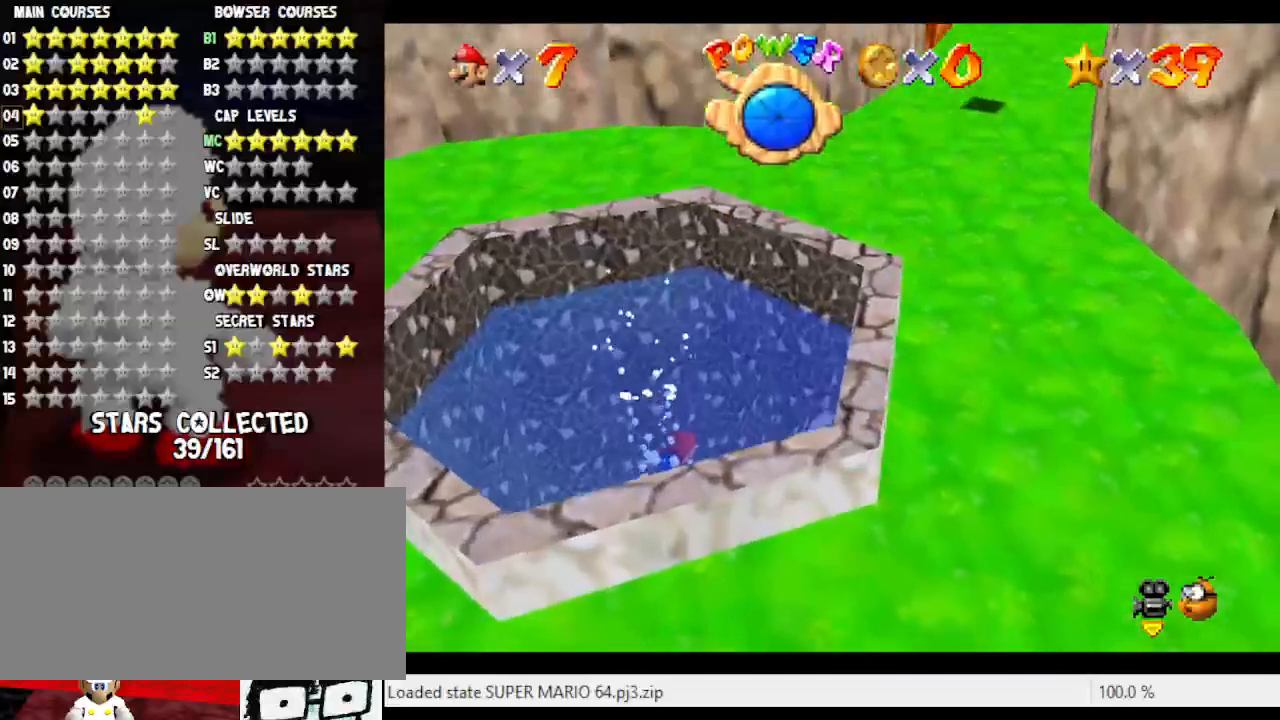
{"buttons": ["A"], "left_stick": "up", "events": [[267, "C_LEFT", "down"], [367, "C_LEFT", "up"], [367, "left_stick", "up"], [417, "A", "down"]]}
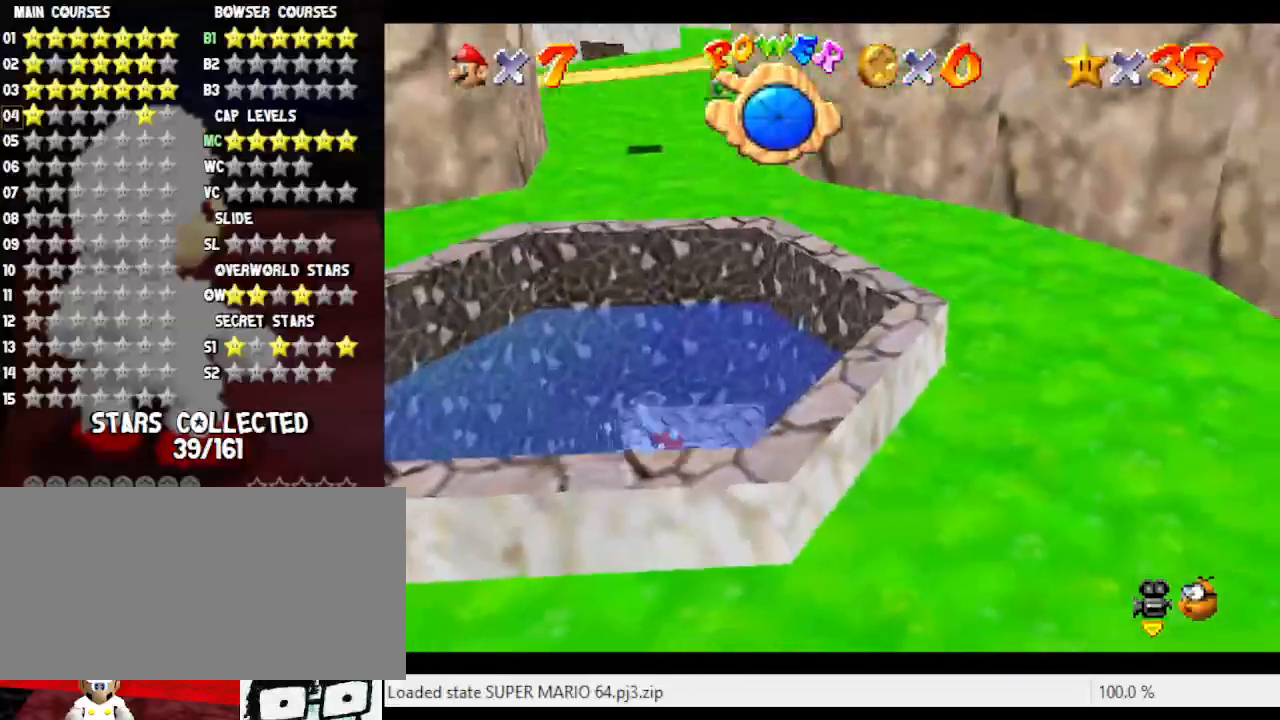
{"buttons": ["R1"], "left_stick": "up", "events": [[83, "A", "up"], [367, "R1", "down"]]}
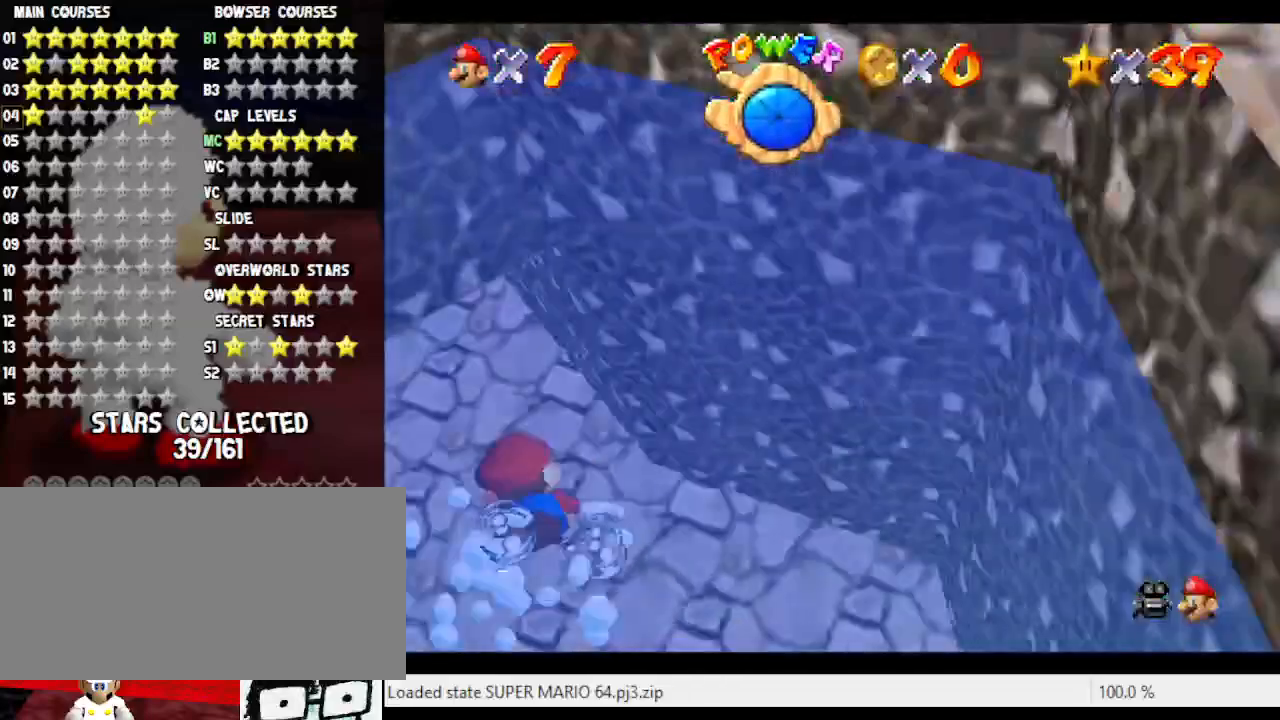
{"buttons": [], "left_stick": "up-left", "events": [[50, "R1", "up"], [150, "A", "down"], [333, "left_stick", "up-left"], [367, "A", "up"]]}
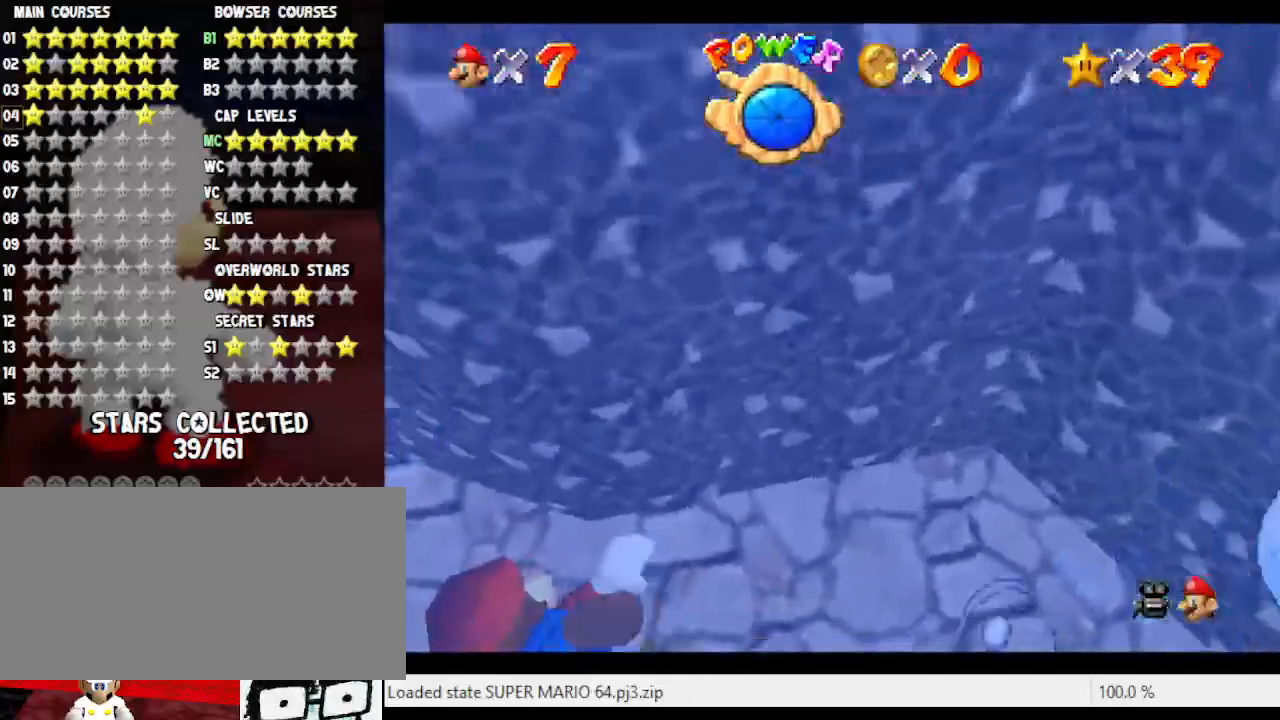
{"buttons": ["A"], "left_stick": "up-left", "events": [[167, "left_stick", "center"], [300, "A", "down"], [333, "left_stick", "up-left"]]}
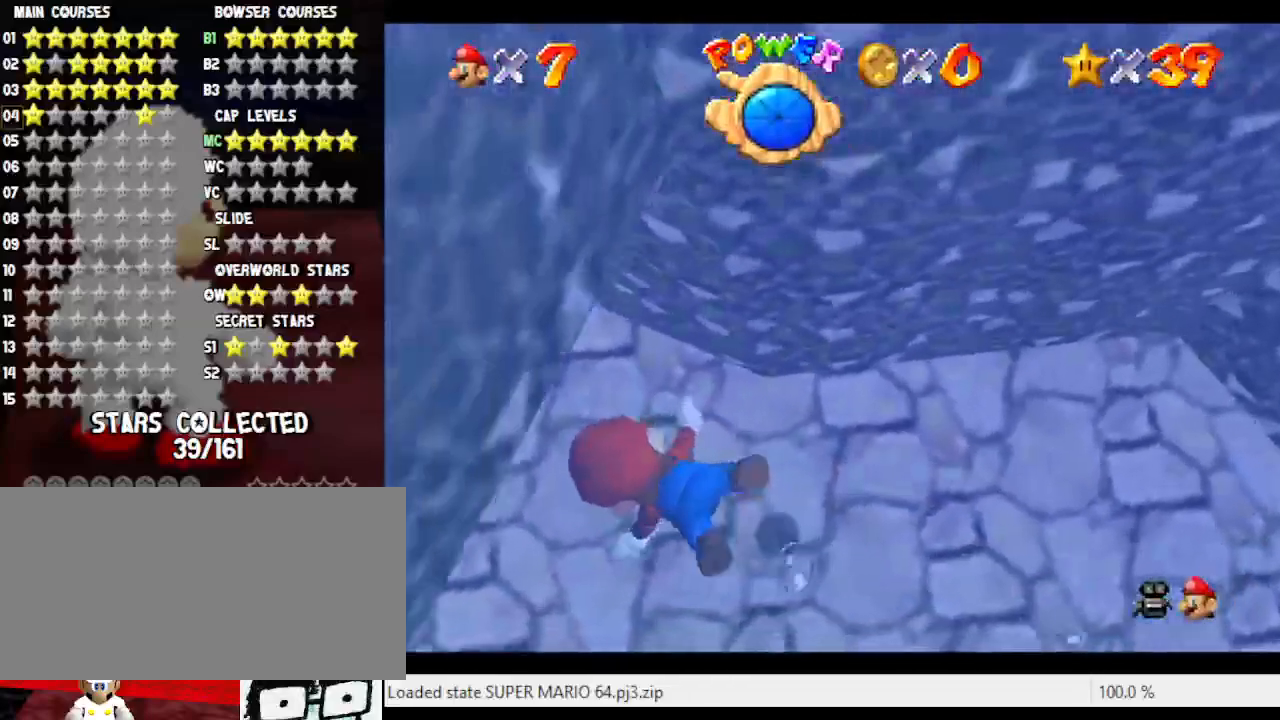
{"buttons": ["A", "R1"], "left_stick": "up", "events": [[133, "A", "up"], [467, "R1", "down"], [467, "left_stick", "up"], [500, "A", "down"]]}
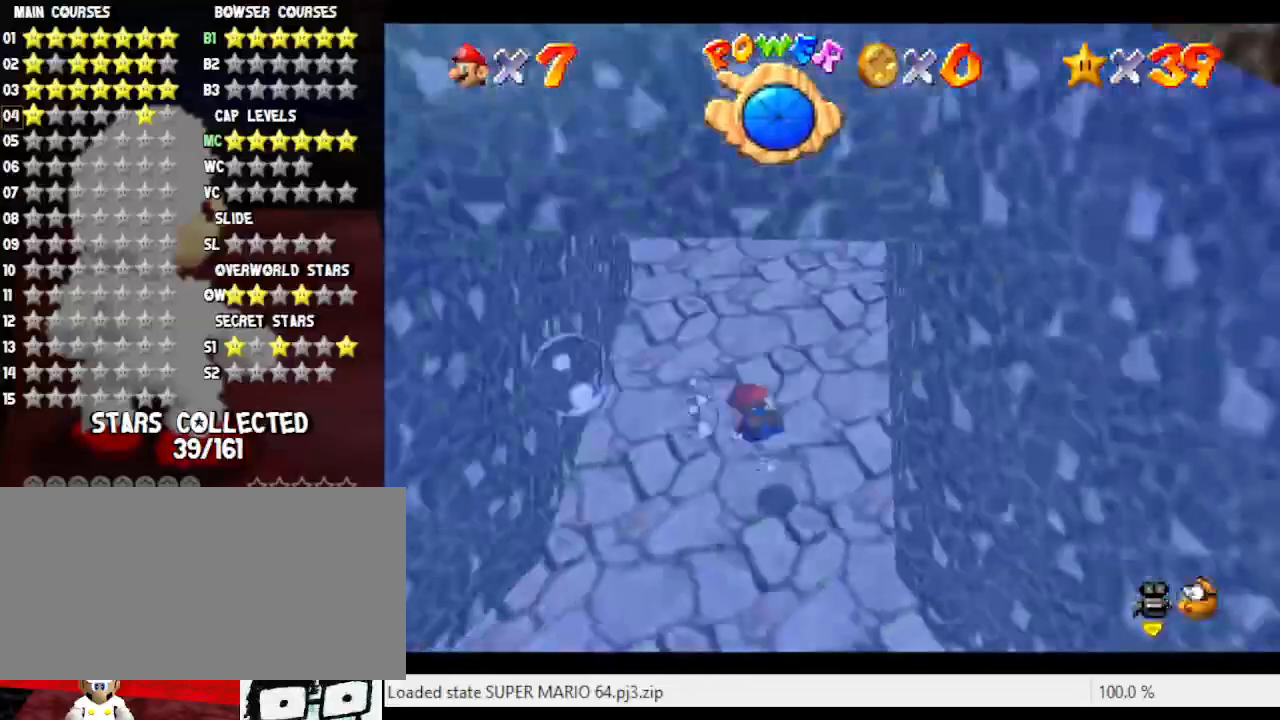
{"buttons": [], "left_stick": "down-left", "events": [[67, "A", "up"], [100, "R1", "up"], [217, "left_stick", "up-left"], [500, "left_stick", "down-left"]]}
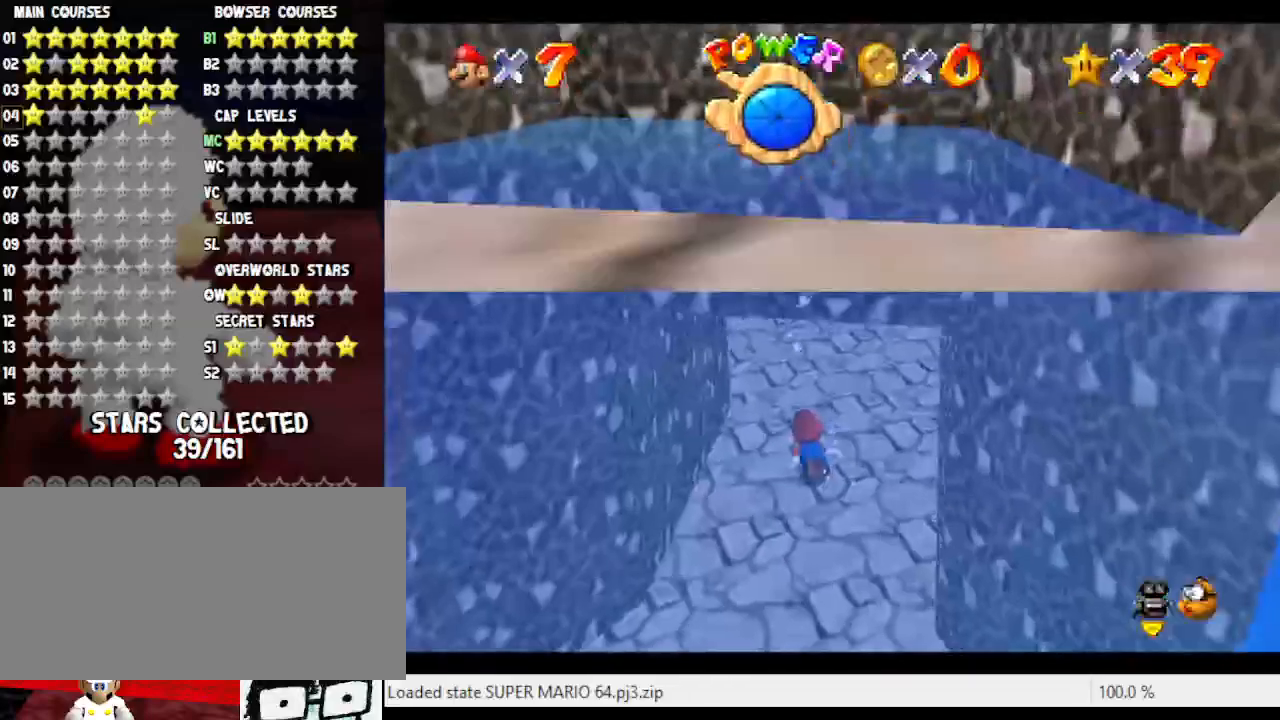
{"buttons": ["A"], "left_stick": "up-right", "events": [[350, "left_stick", "up-left"], [467, "left_stick", "up-right"], [500, "A", "down"]]}
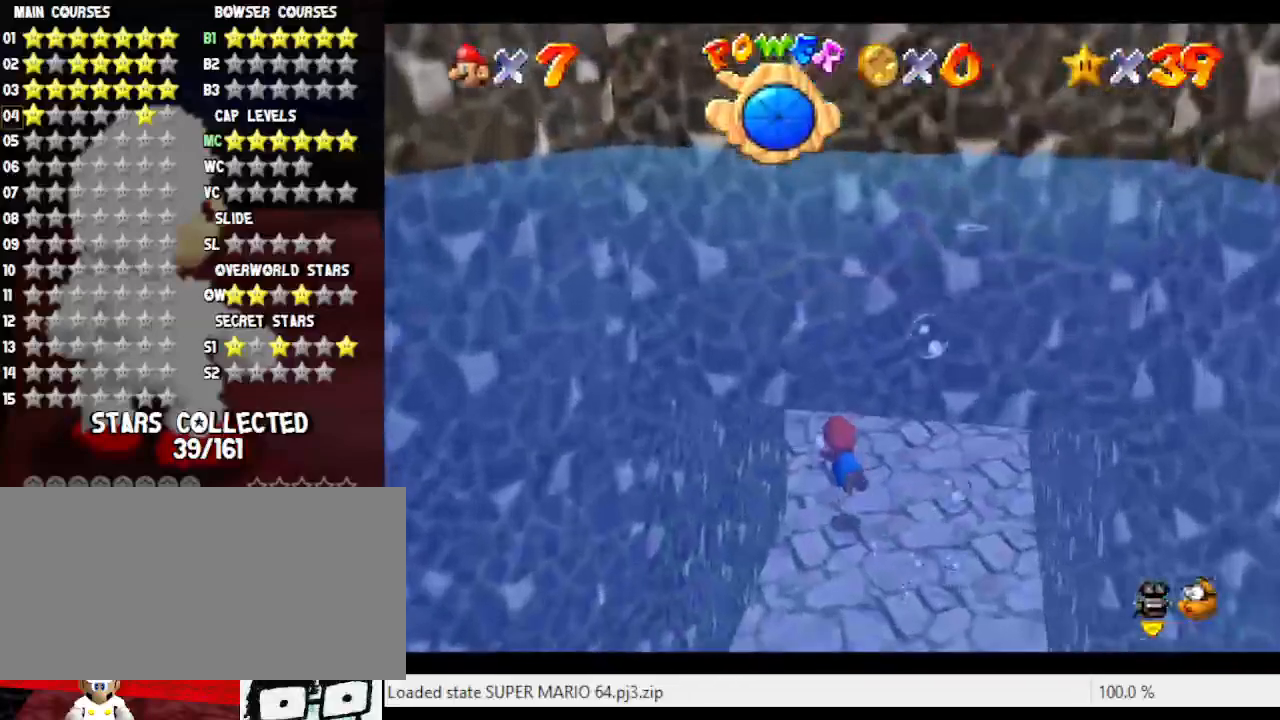
{"buttons": [], "left_stick": "up", "events": [[250, "A", "up"], [333, "left_stick", "up"]]}
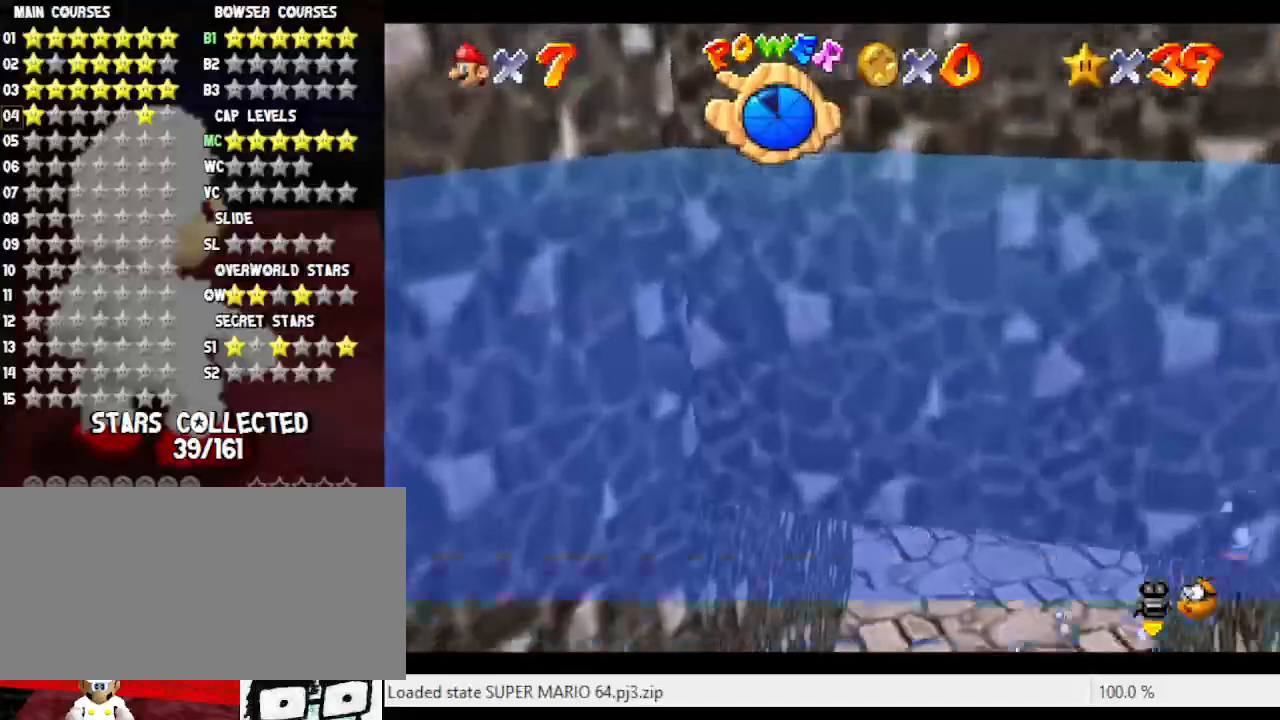
{"buttons": ["A"], "left_stick": "up-left", "events": [[50, "C_RIGHT", "down"], [117, "left_stick", "up-left"], [200, "C_RIGHT", "up"], [383, "A", "down"]]}
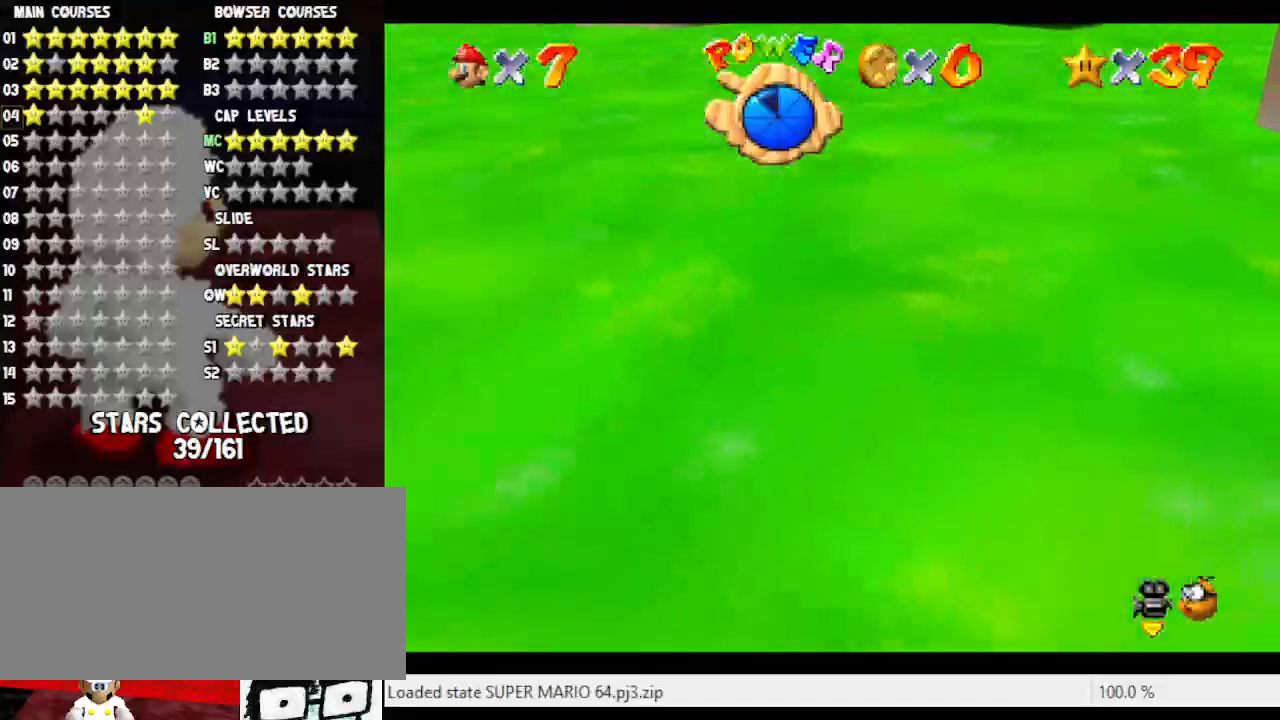
{"buttons": [], "left_stick": "up-left", "events": [[67, "A", "up"], [317, "C_UP", "down"], [450, "C_UP", "up"]]}
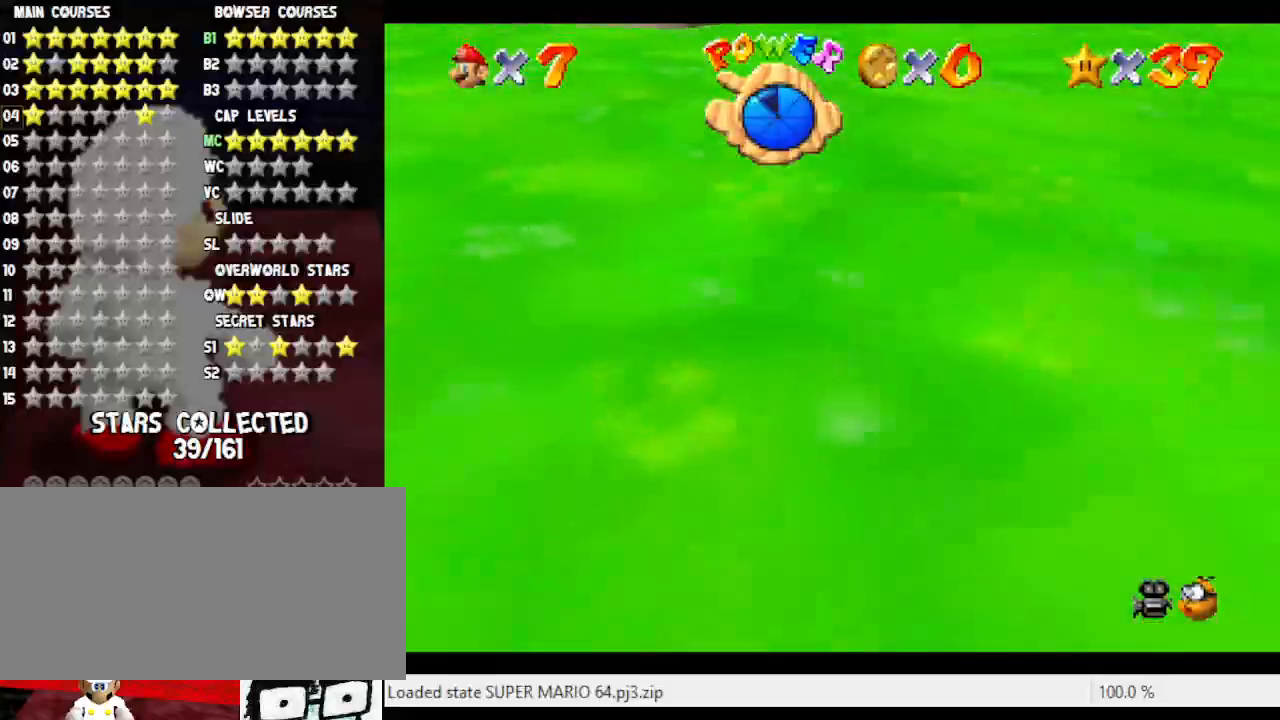
{"buttons": ["A"], "left_stick": "up", "events": [[67, "C_RIGHT", "down"], [183, "C_RIGHT", "up"], [467, "A", "down"], [467, "left_stick", "up"]]}
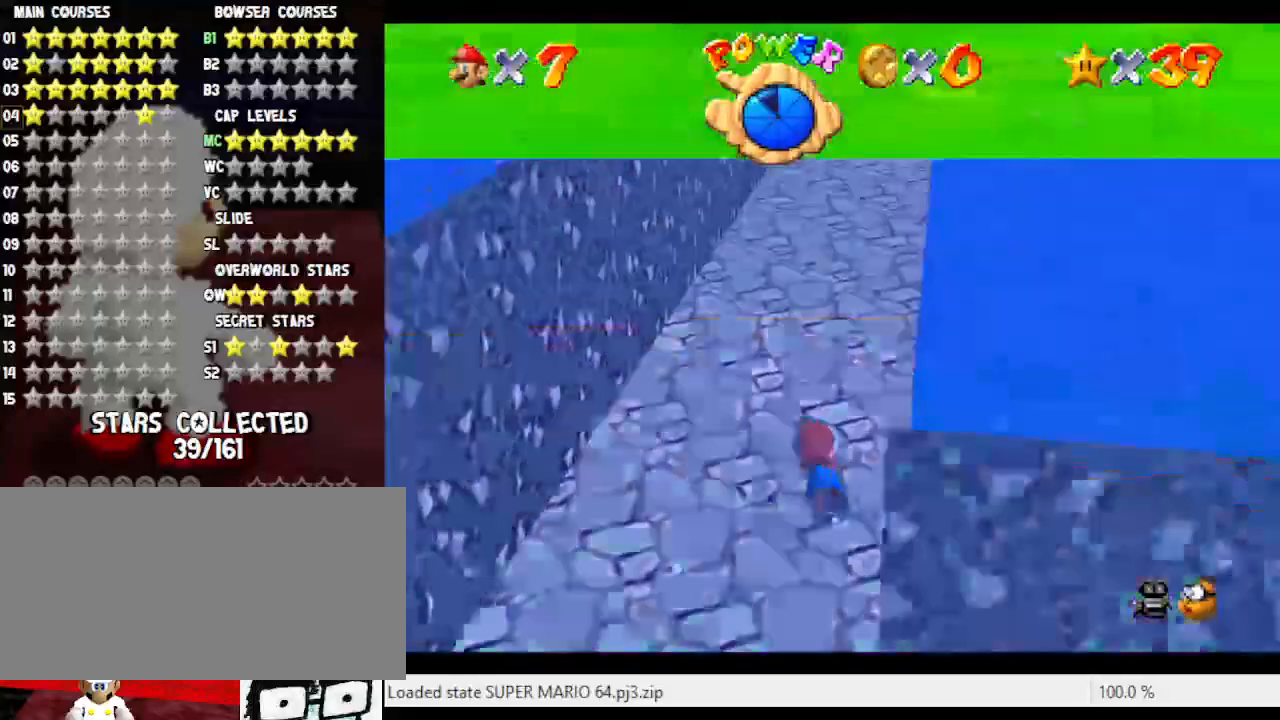
{"buttons": [], "left_stick": "up", "events": [[100, "A", "up"], [133, "left_stick", "right"], [250, "left_stick", "up-right"], [417, "left_stick", "up"]]}
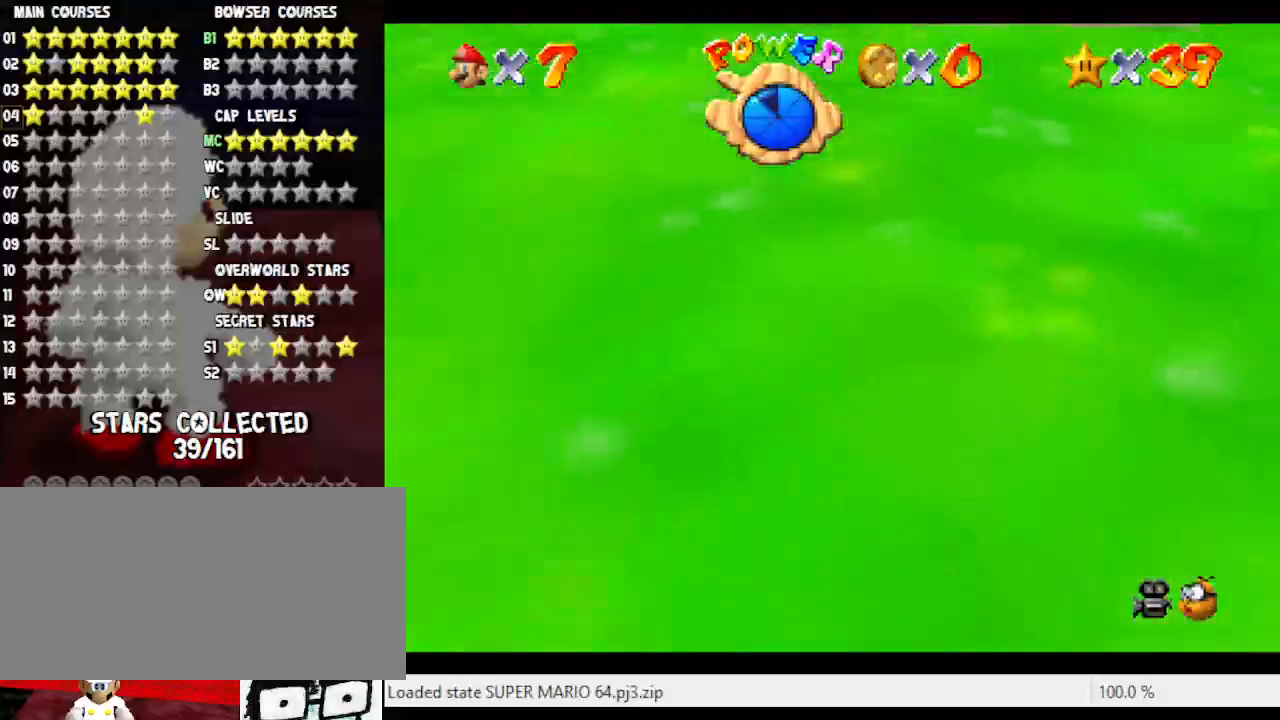
{"buttons": [], "left_stick": "center", "events": [[33, "A", "down"], [67, "left_stick", "center"], [133, "left_stick", "down"], [250, "A", "up"], [500, "left_stick", "center"]]}
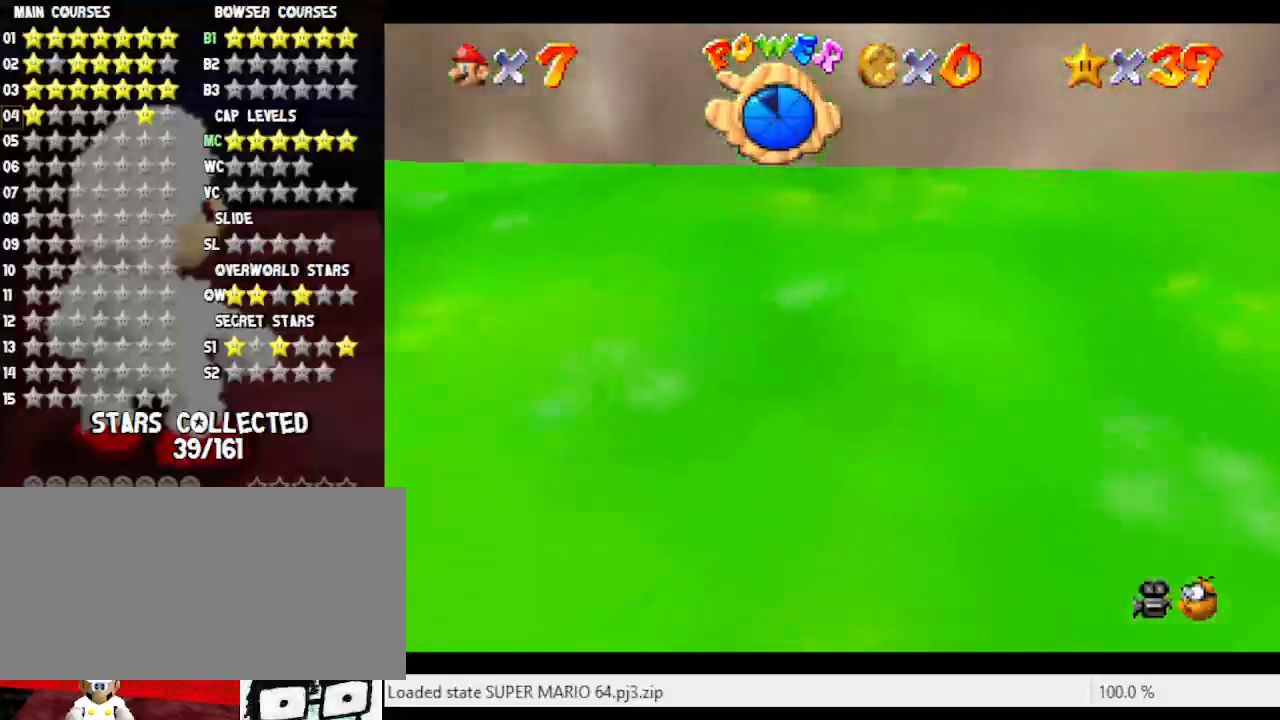
{"buttons": [], "left_stick": "center", "events": [[200, "A", "down"], [450, "A", "up"]]}
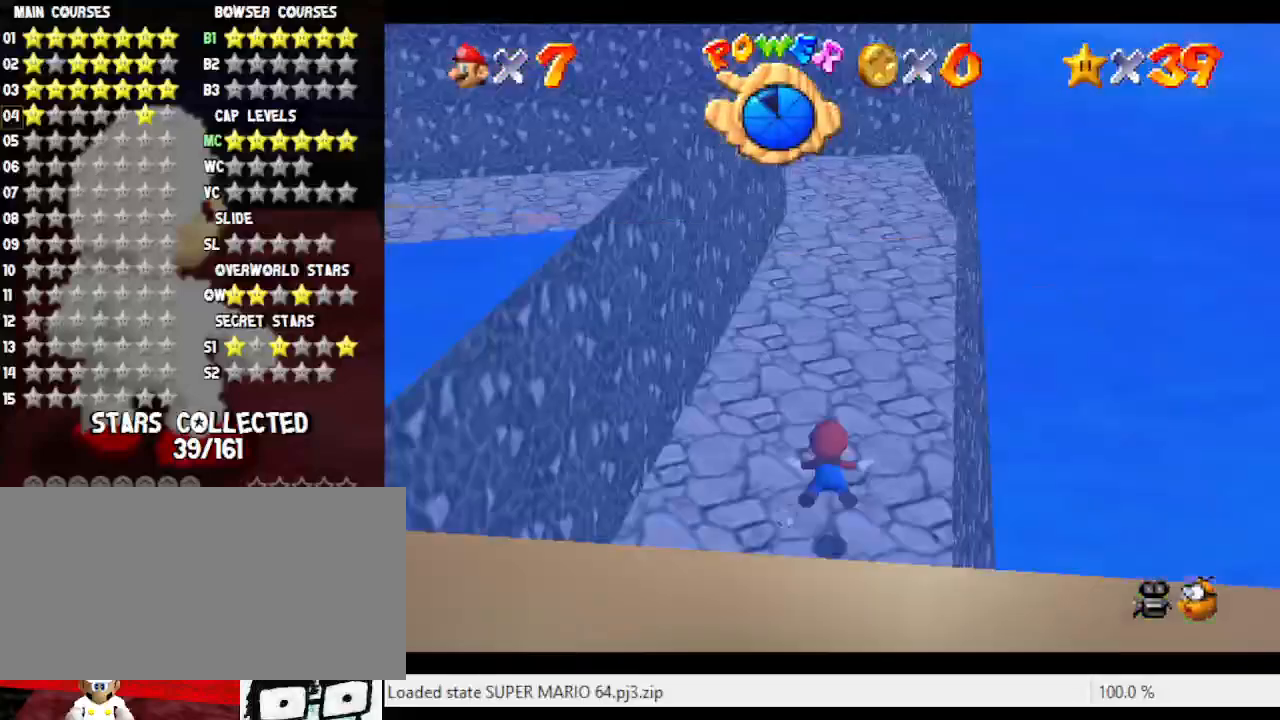
{"buttons": ["A"], "left_stick": "center", "events": [[367, "A", "down"]]}
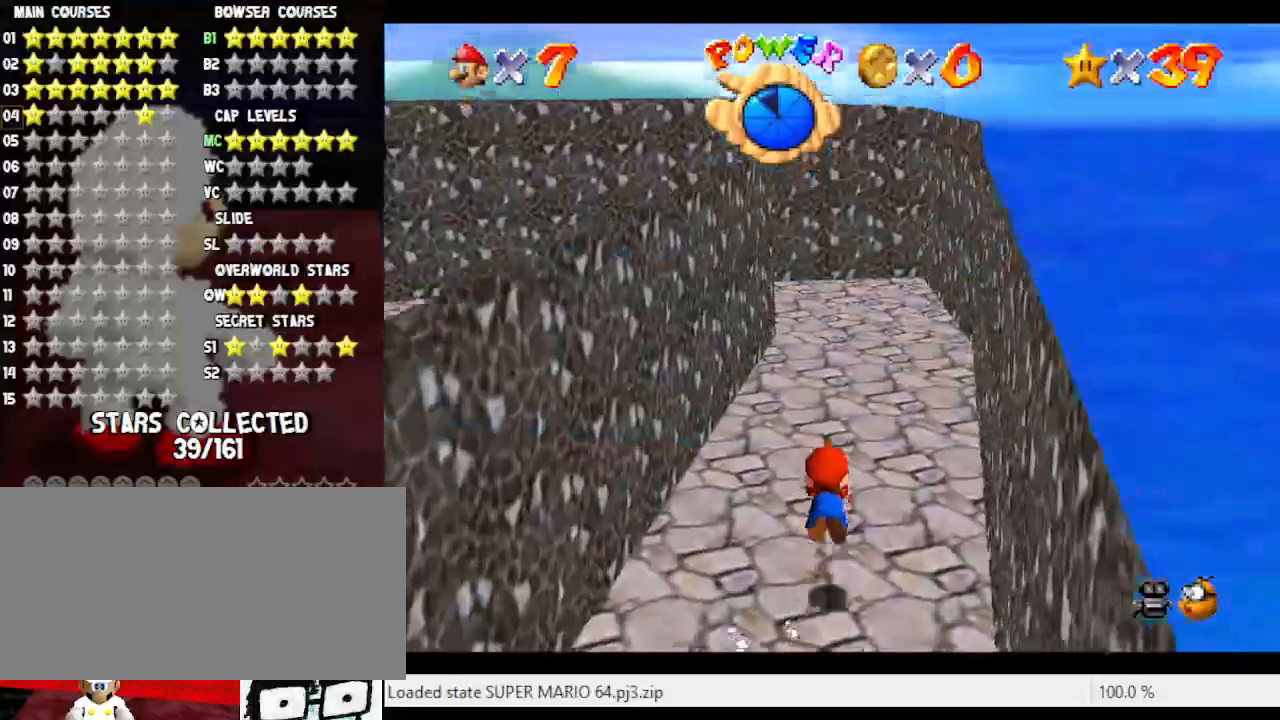
{"buttons": [], "left_stick": "center", "events": [[217, "A", "up"]]}
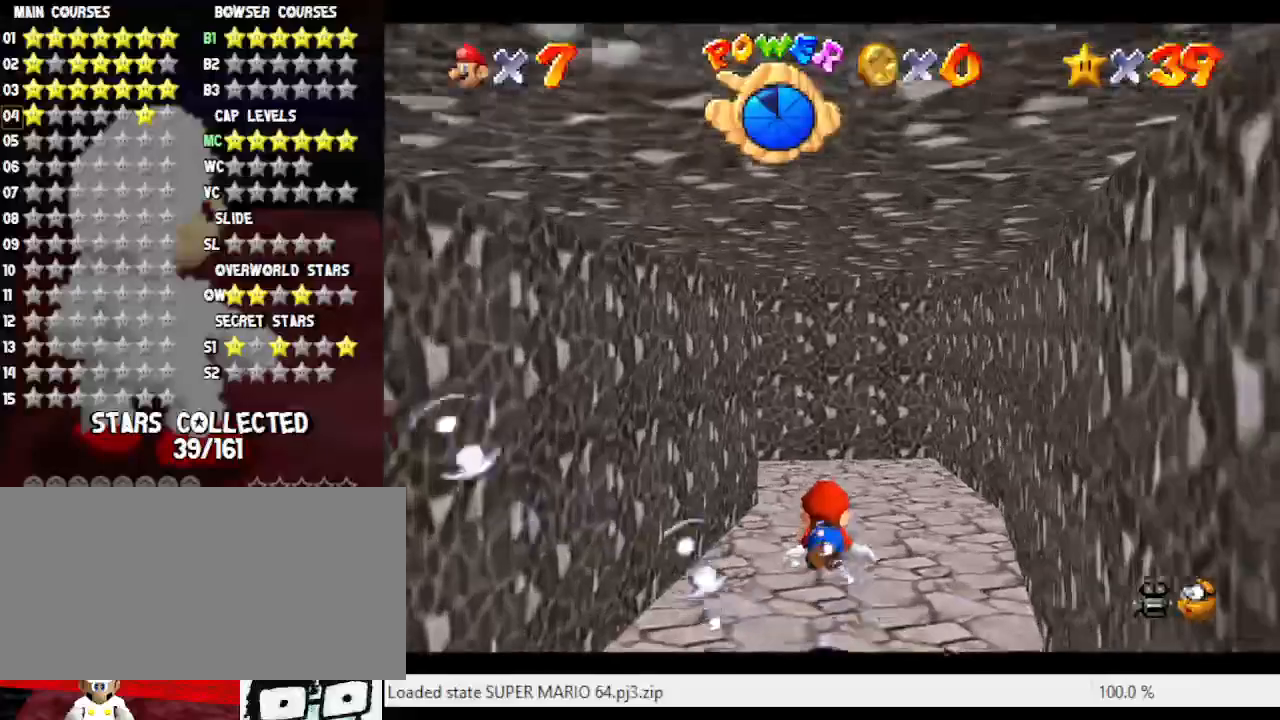
{"buttons": [], "left_stick": "center", "events": [[83, "A", "down"], [367, "A", "up"]]}
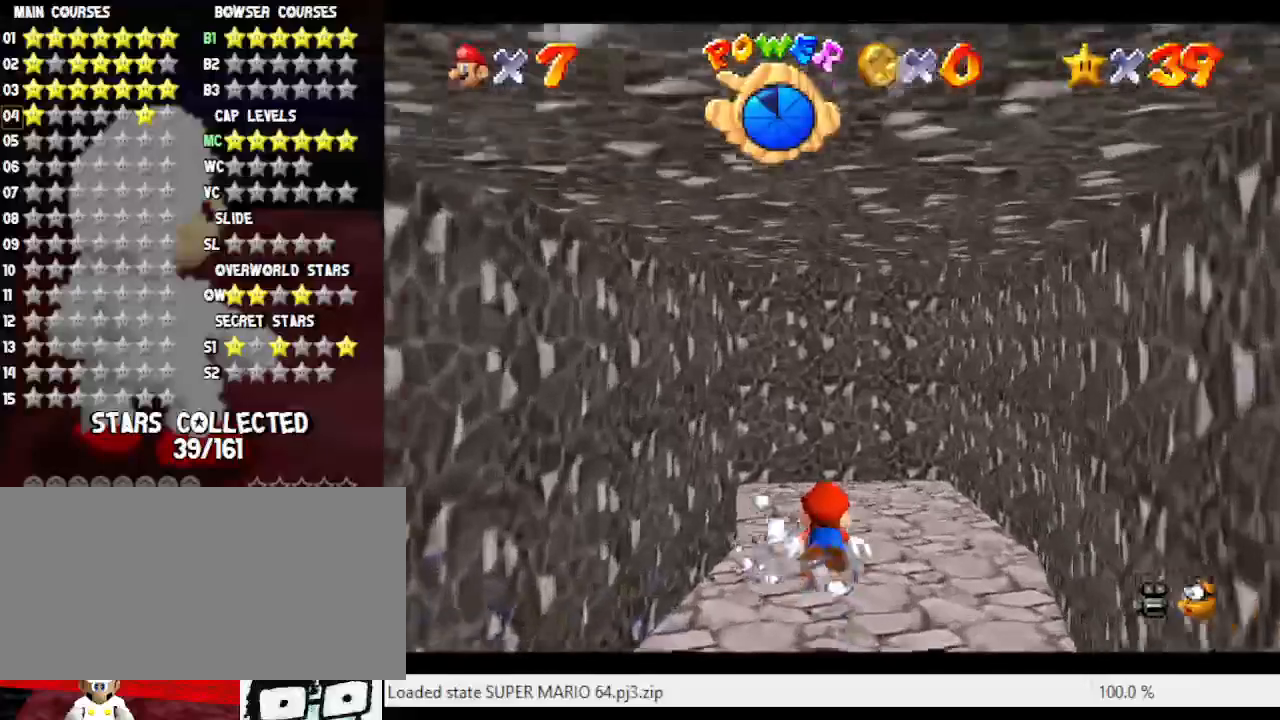
{"buttons": [], "left_stick": "left", "events": [[200, "A", "down"], [283, "left_stick", "down-left"], [350, "left_stick", "left"], [450, "A", "up"]]}
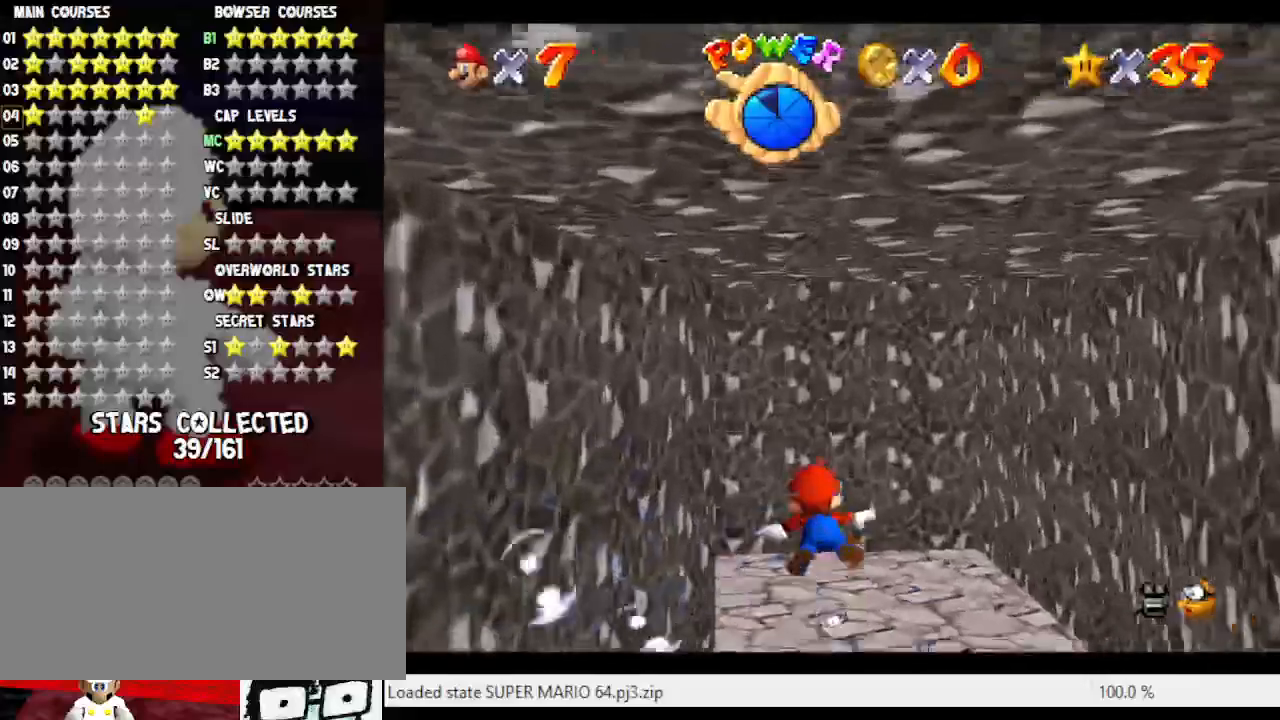
{"buttons": ["A"], "left_stick": "left", "events": [[33, "left_stick", "up-left"], [250, "left_stick", "left"], [417, "A", "down"]]}
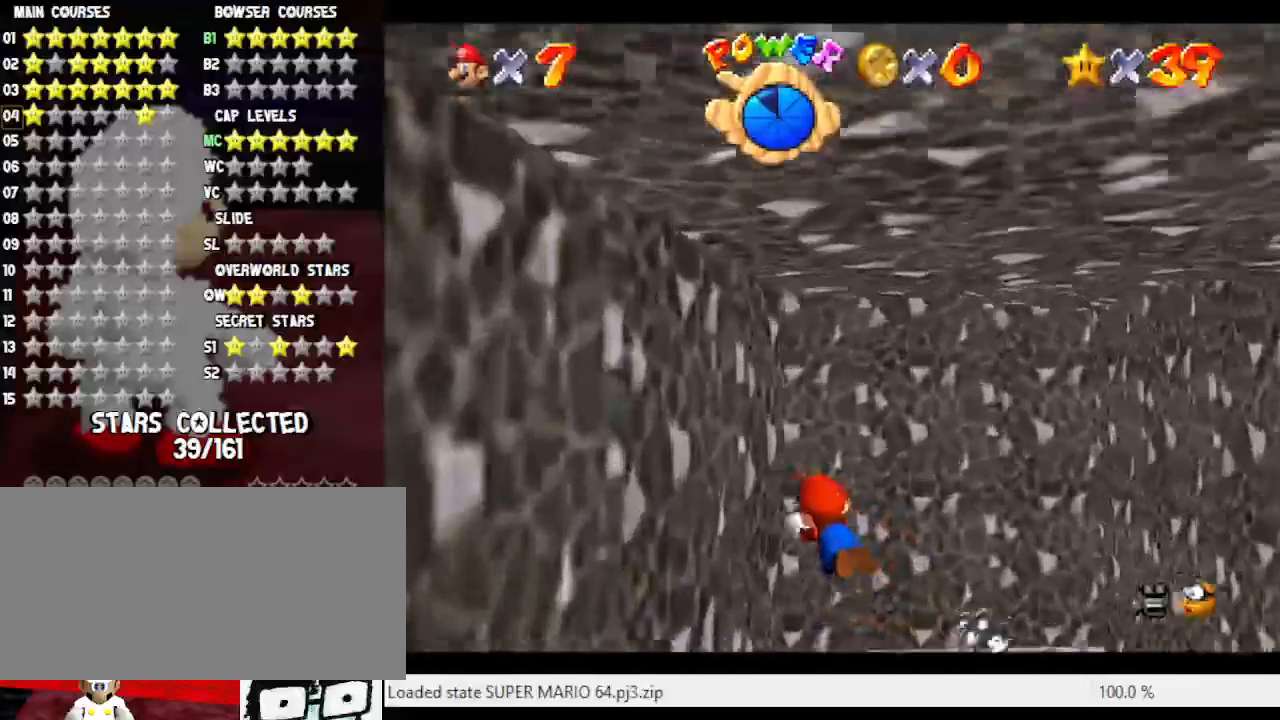
{"buttons": [], "left_stick": "left", "events": [[133, "A", "up"]]}
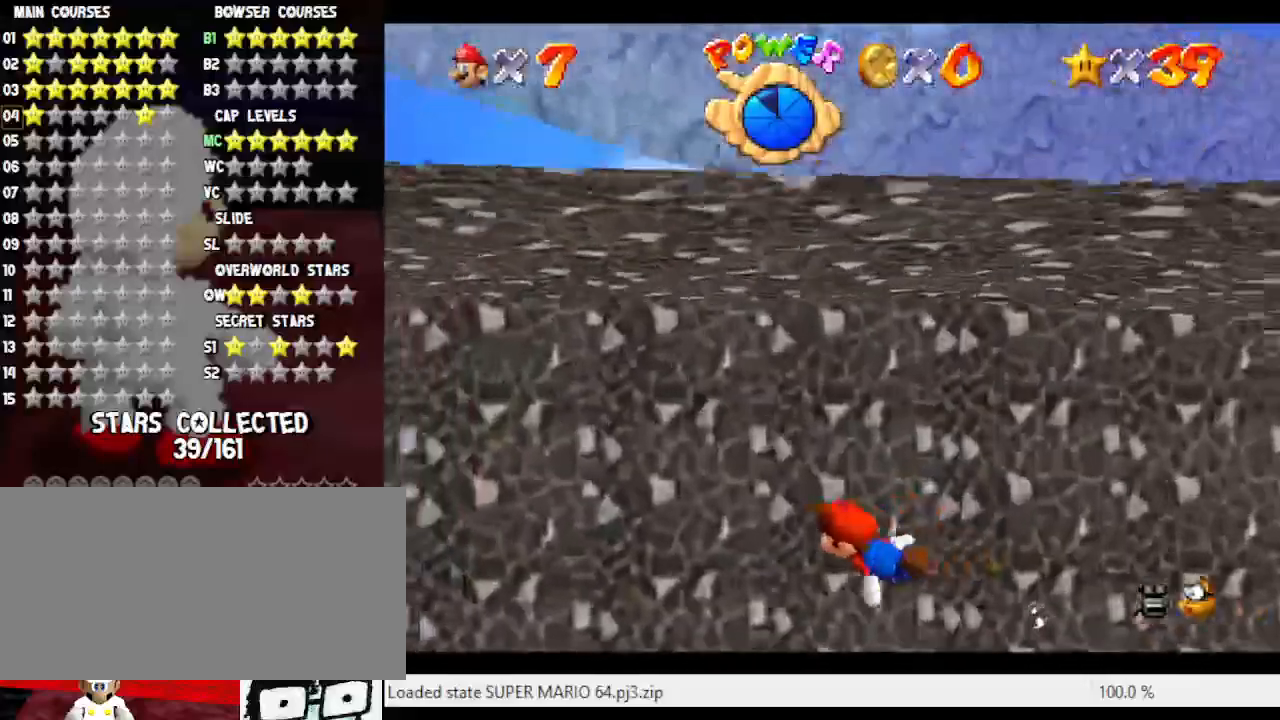
{"buttons": ["C_RIGHT"], "left_stick": "center", "events": [[117, "A", "down"], [300, "A", "up"], [367, "left_stick", "up-left"], [483, "C_RIGHT", "down"], [483, "left_stick", "center"]]}
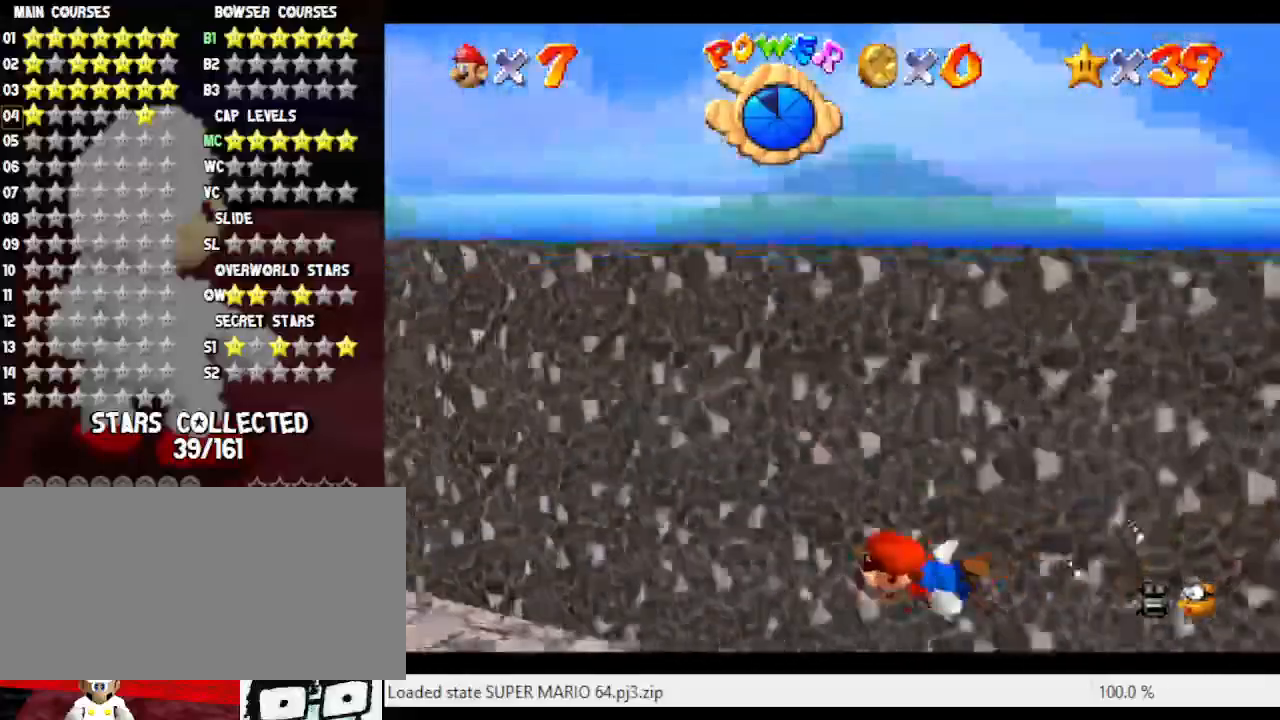
{"buttons": [], "left_stick": "center", "events": [[117, "C_RIGHT", "up"], [333, "A", "down"], [500, "A", "up"]]}
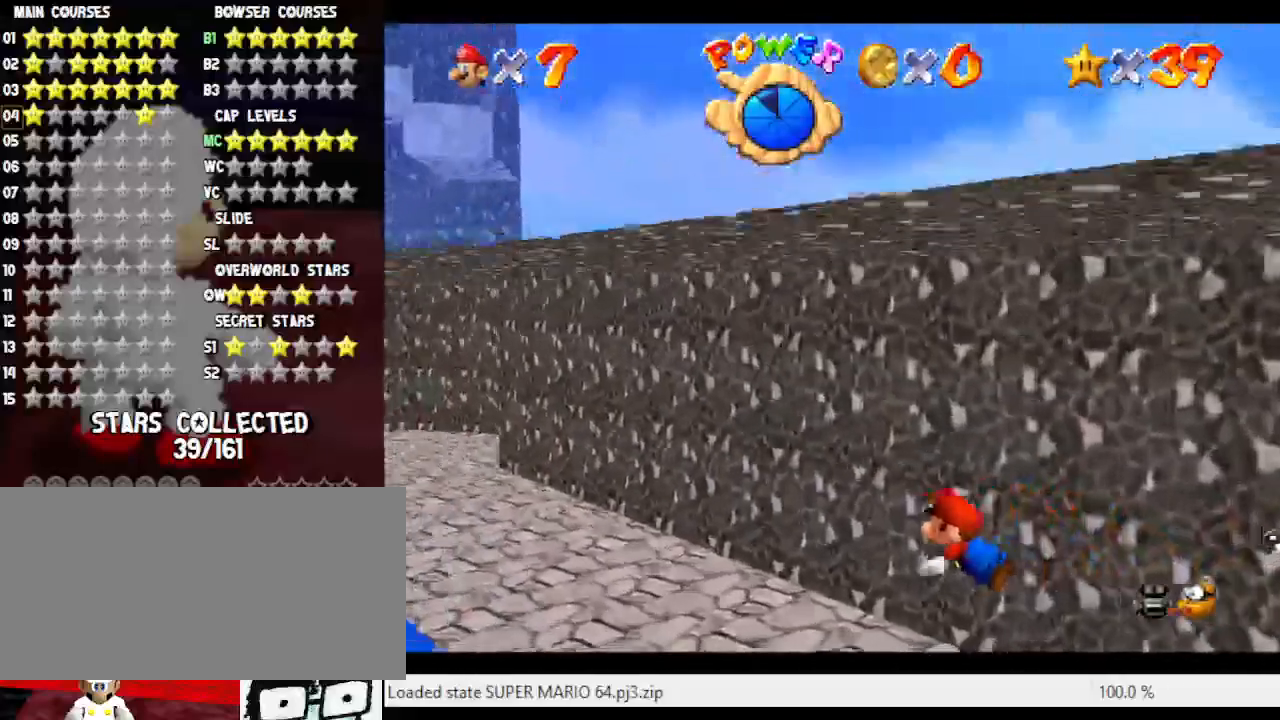
{"buttons": ["A"], "left_stick": "right", "events": [[250, "left_stick", "right"], [400, "A", "down"]]}
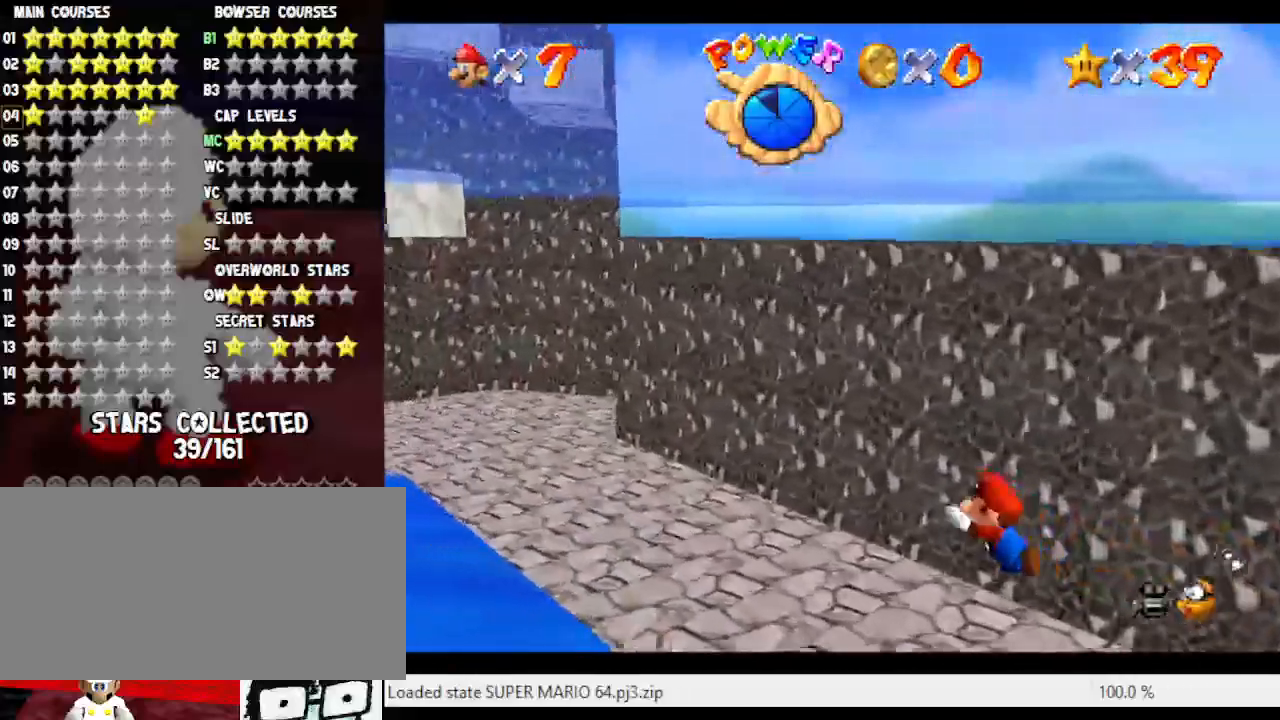
{"buttons": [], "left_stick": "right", "events": [[100, "A", "up"], [400, "C_RIGHT", "down"], [433, "C_RIGHT", "up"]]}
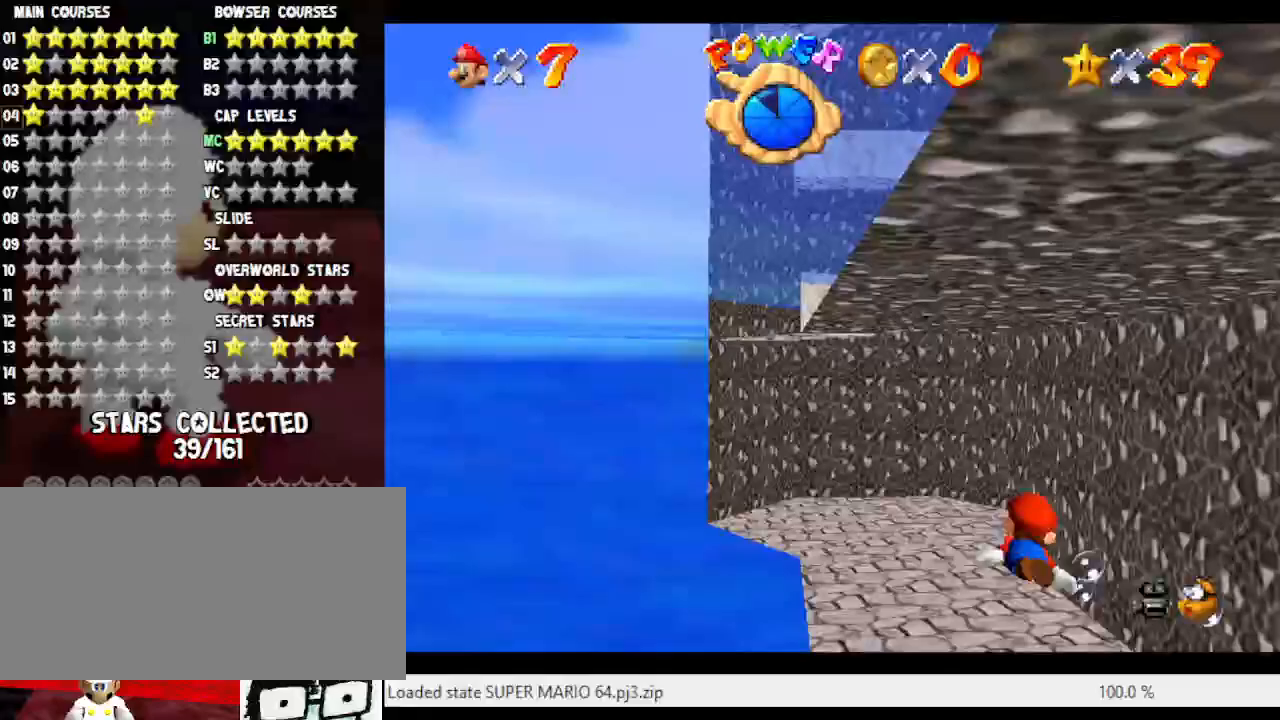
{"buttons": [], "left_stick": "center", "events": [[133, "A", "down"], [133, "left_stick", "center"], [283, "A", "up"], [350, "left_stick", "right"], [500, "left_stick", "center"]]}
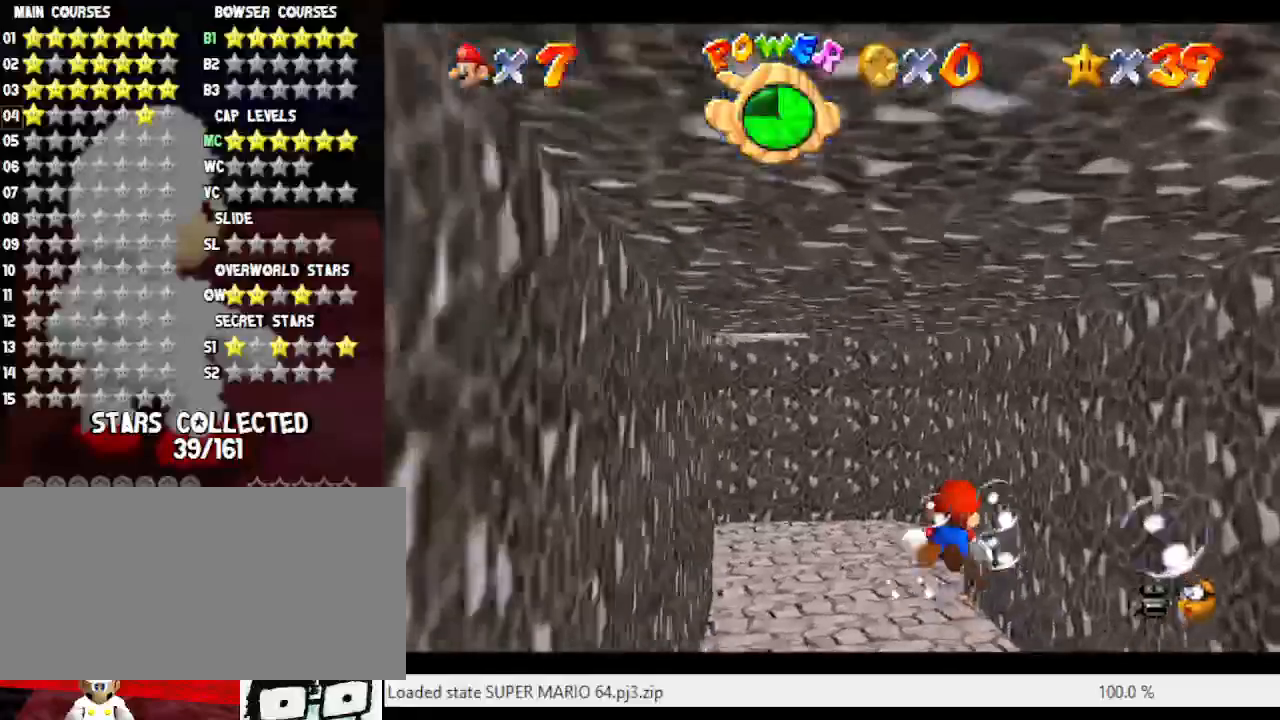
{"buttons": [], "left_stick": "left", "events": [[33, "left_stick", "left"], [217, "left_stick", "center"], [317, "A", "down"], [383, "left_stick", "left"], [500, "A", "up"]]}
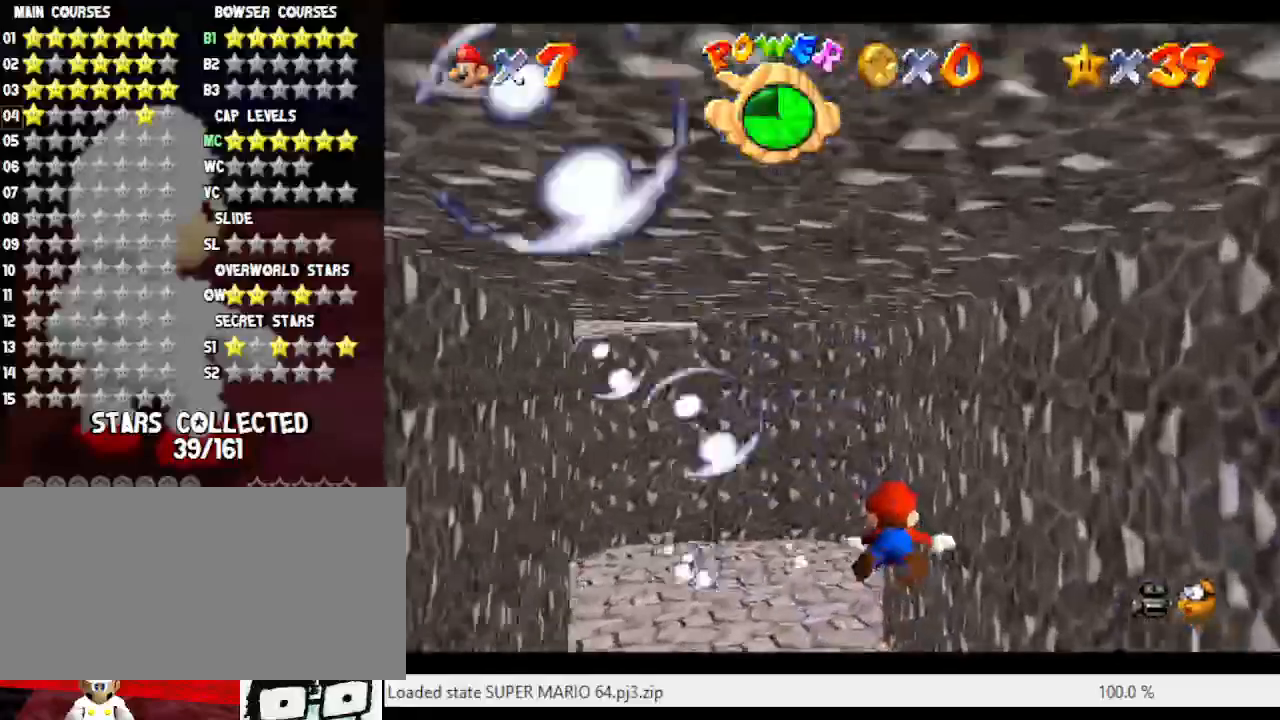
{"buttons": ["A"], "left_stick": "down-left", "events": [[300, "left_stick", "down-left"], [400, "A", "down"]]}
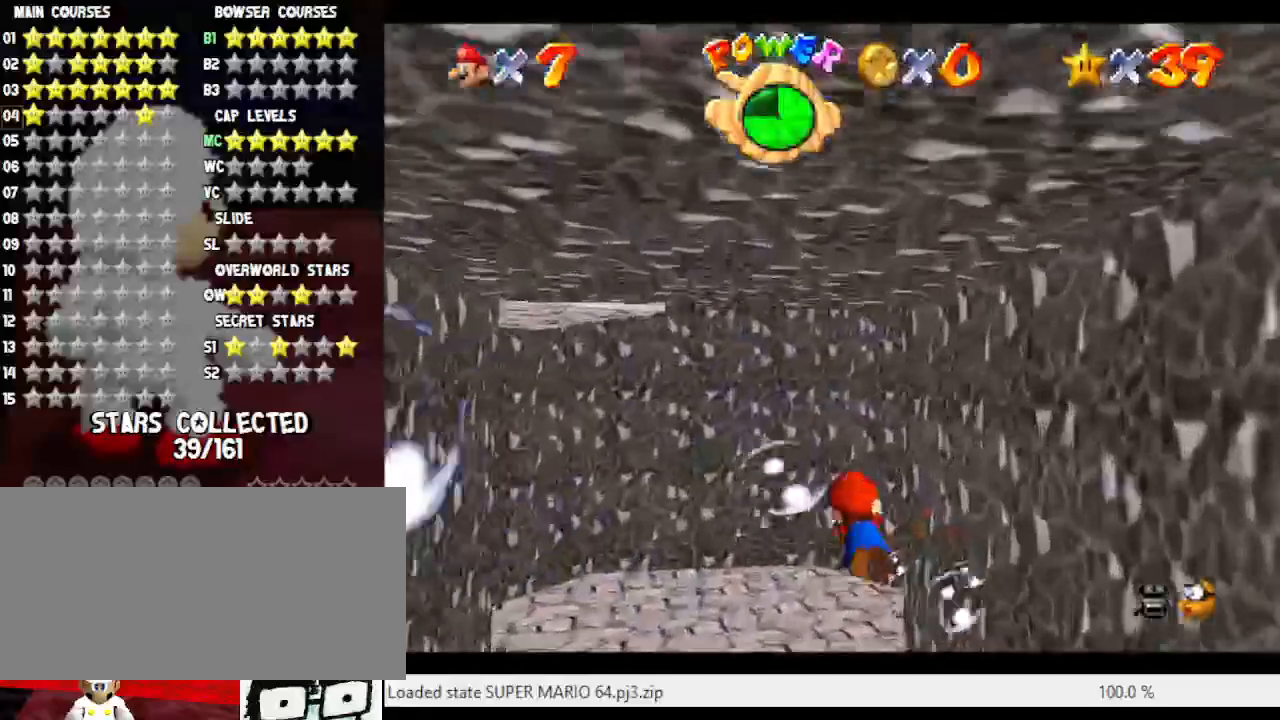
{"buttons": [], "left_stick": "down-left", "events": [[150, "A", "up"]]}